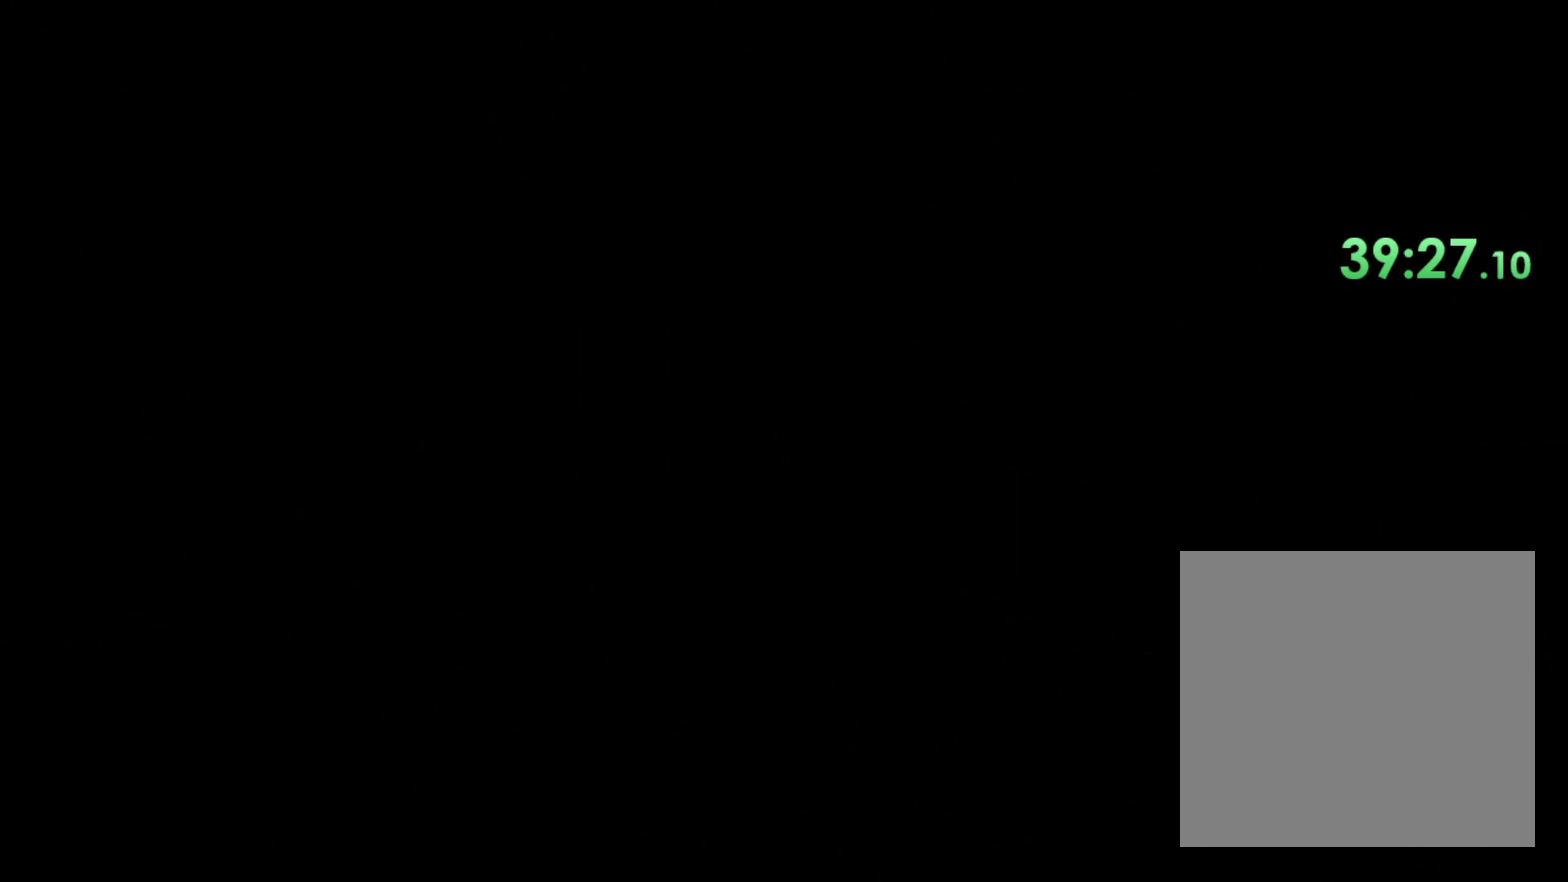
Gameplay with a controller (Xbox layout); each line is a JSON object with the inputs held at the frame after it. "events" lists button and stick changes between this image and that frame as [ms after this image, input, new state], when the widget could be followed in between.
{"buttons": [], "left_stick": "center", "right_stick": "center", "events": []}
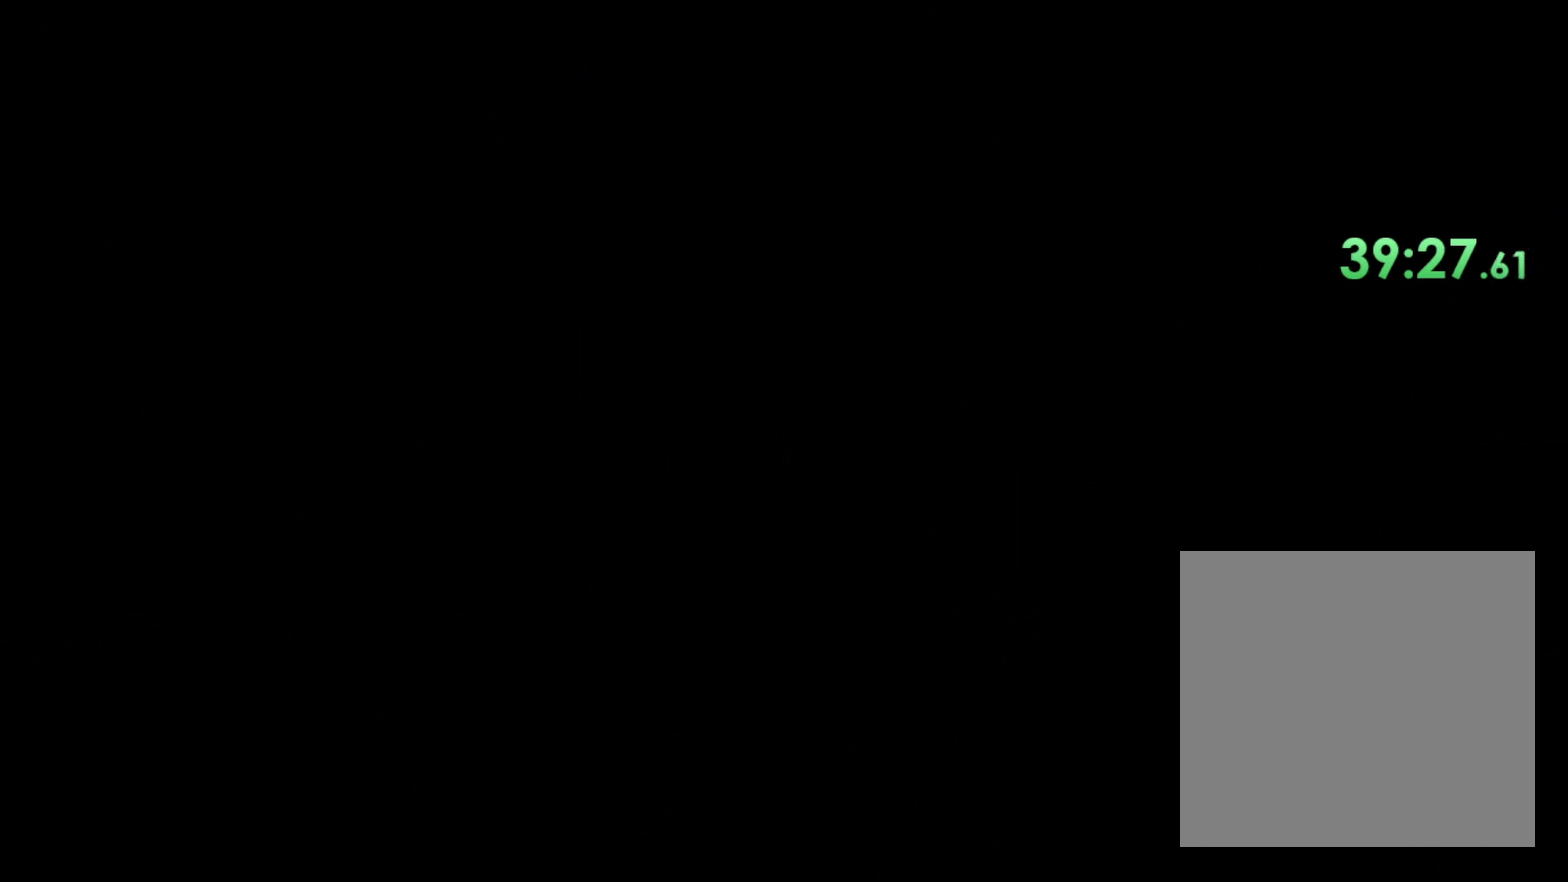
{"buttons": [], "left_stick": "center", "right_stick": "center", "events": [[183, "left_stick", "up"], [317, "left_stick", "center"]]}
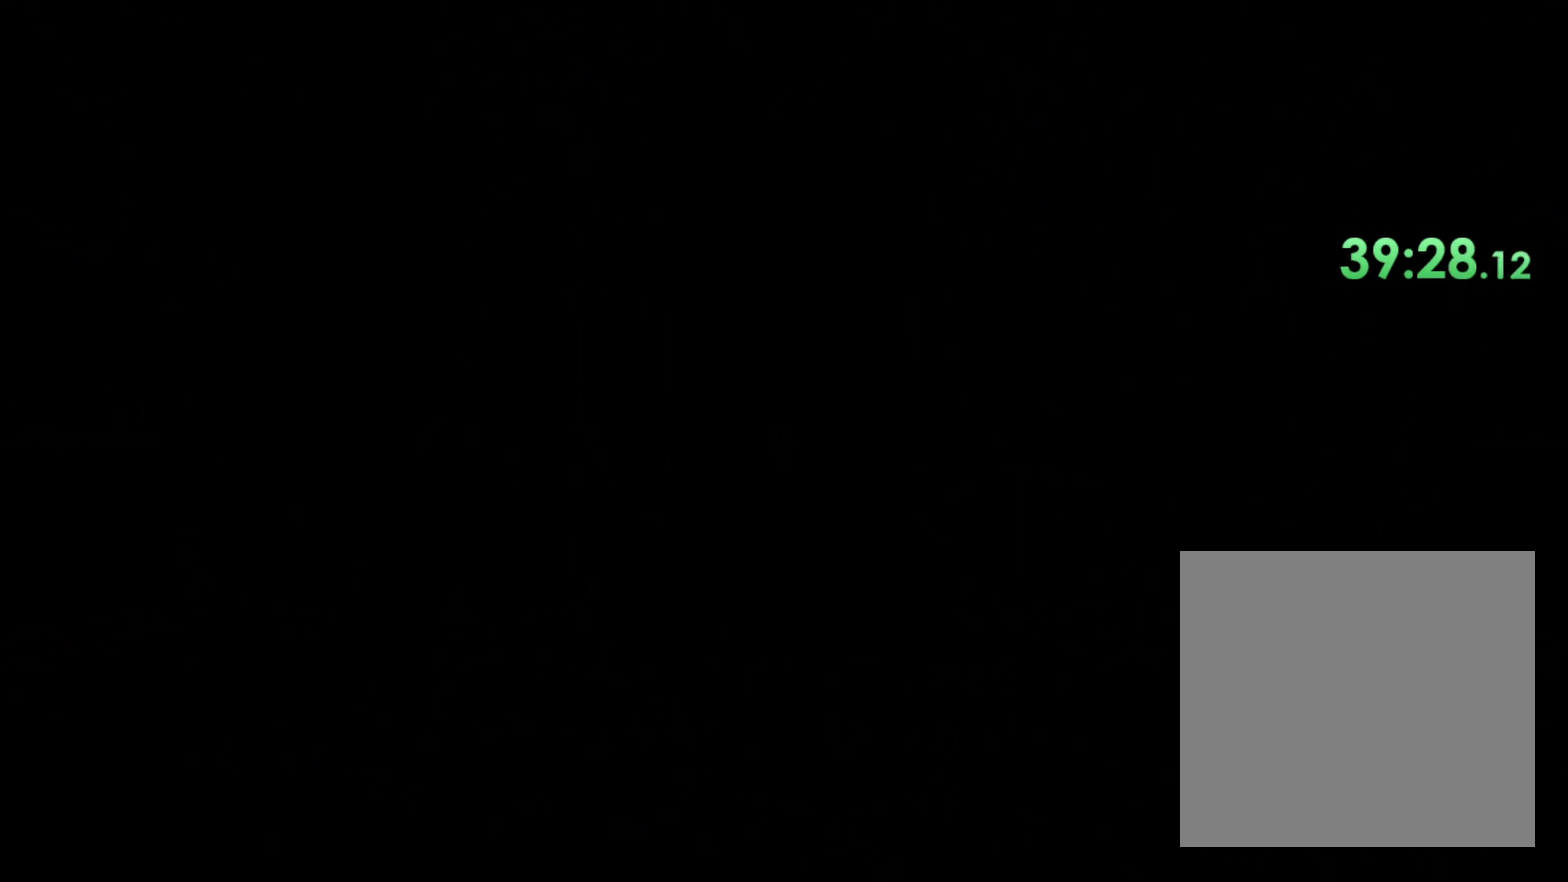
{"buttons": [], "left_stick": "up", "right_stick": "center", "events": [[333, "left_stick", "up"]]}
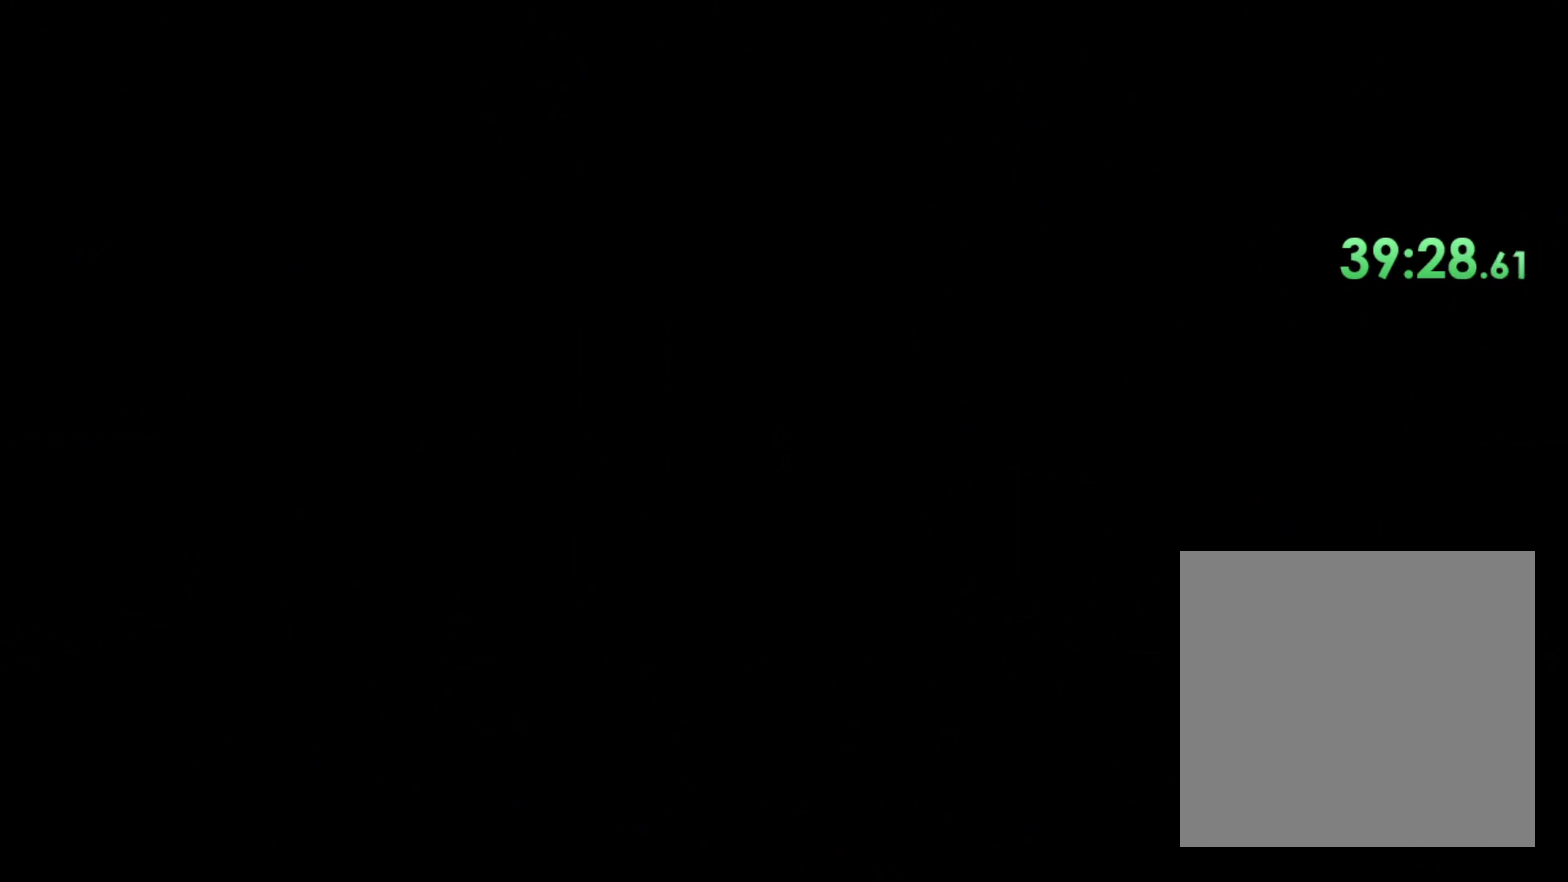
{"buttons": [], "left_stick": "up", "right_stick": "center", "events": []}
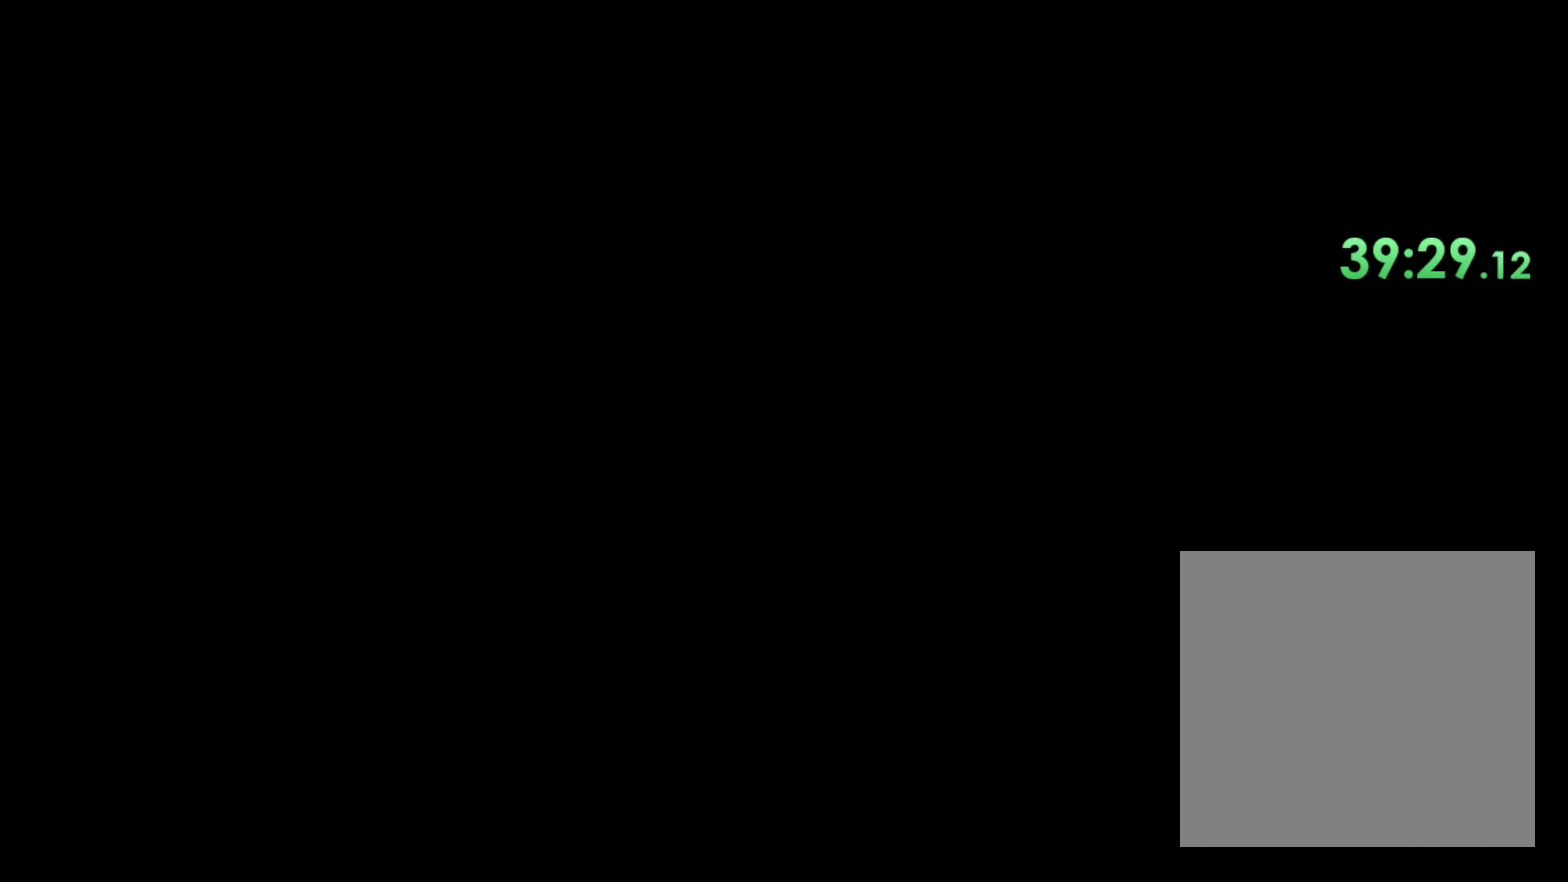
{"buttons": [], "left_stick": "up", "right_stick": "center", "events": []}
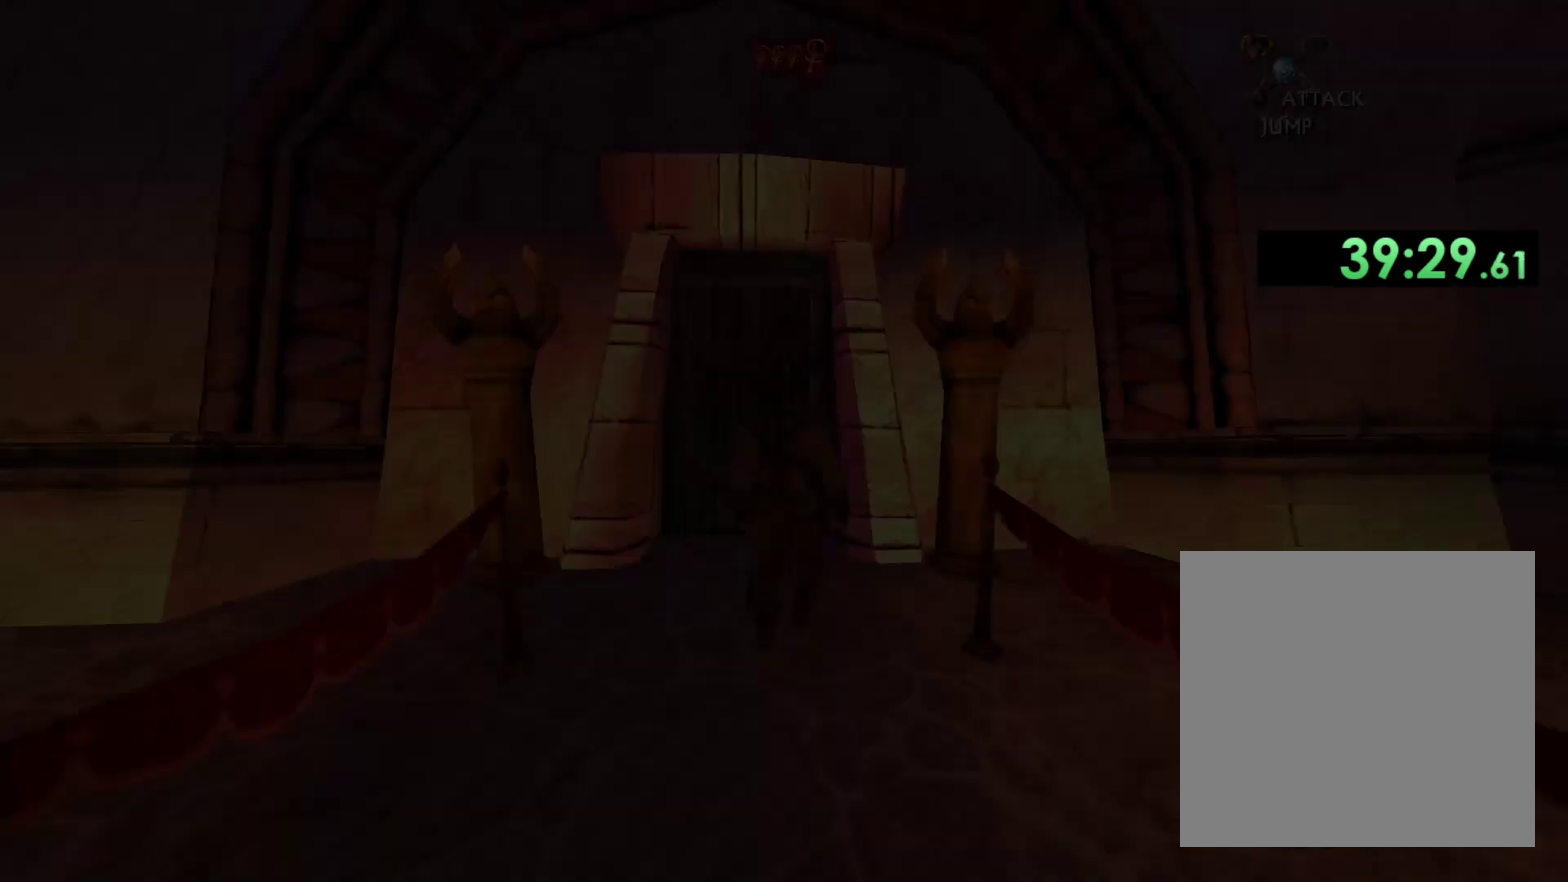
{"buttons": [], "left_stick": "left", "right_stick": "down-right", "events": [[400, "right_stick", "down-right"], [450, "left_stick", "left"]]}
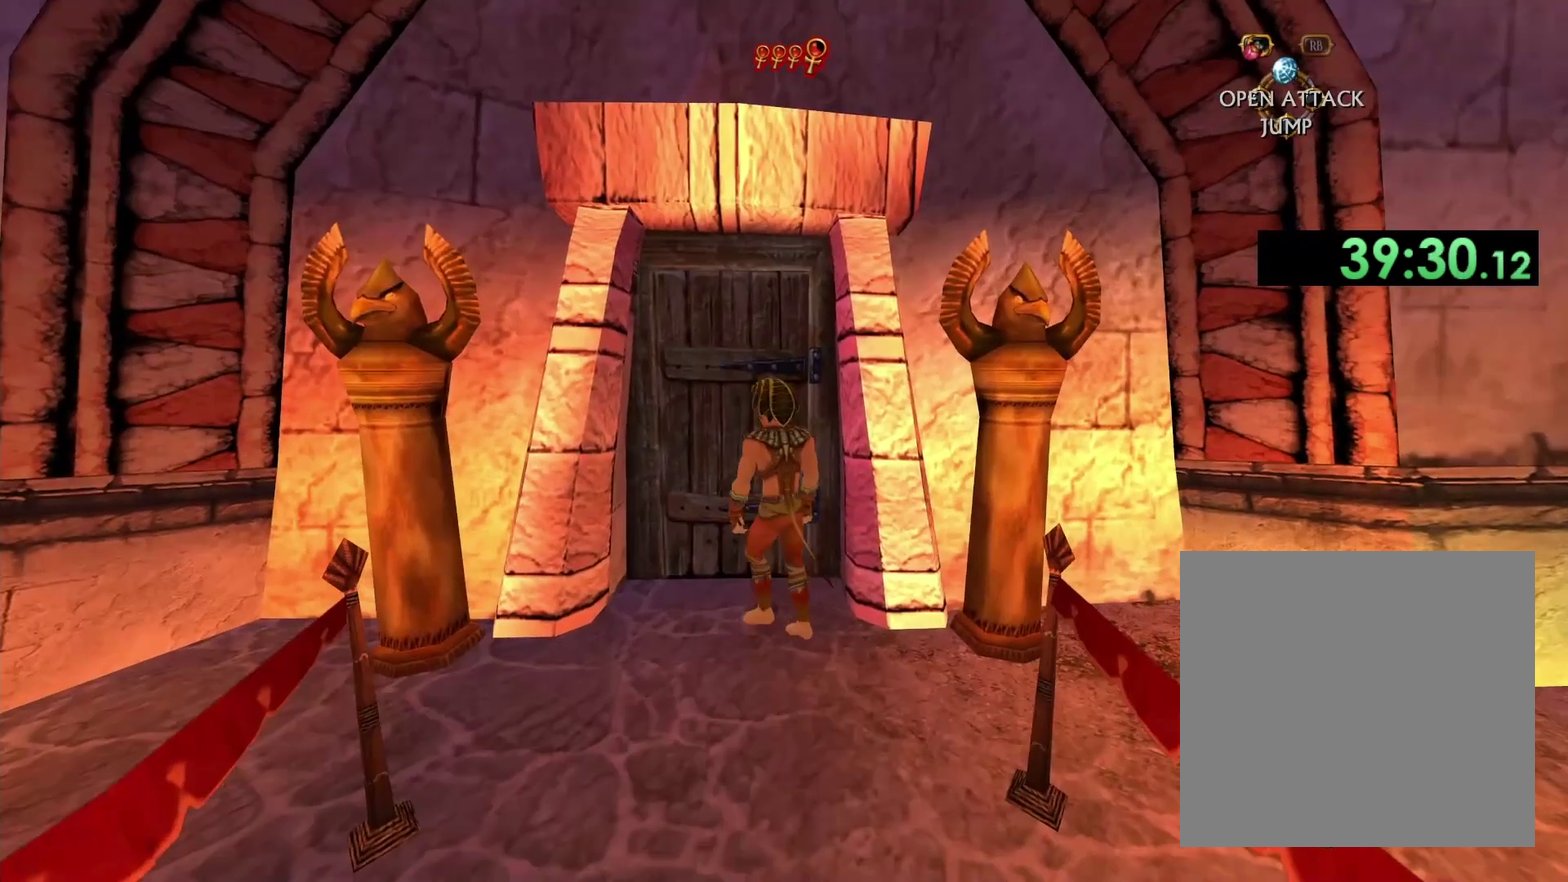
{"buttons": [], "left_stick": "down-left", "right_stick": "left", "events": [[17, "left_stick", "down-left"], [83, "left_stick", "down"], [133, "right_stick", "down"], [183, "right_stick", "down-left"], [267, "right_stick", "left"], [467, "left_stick", "down-left"]]}
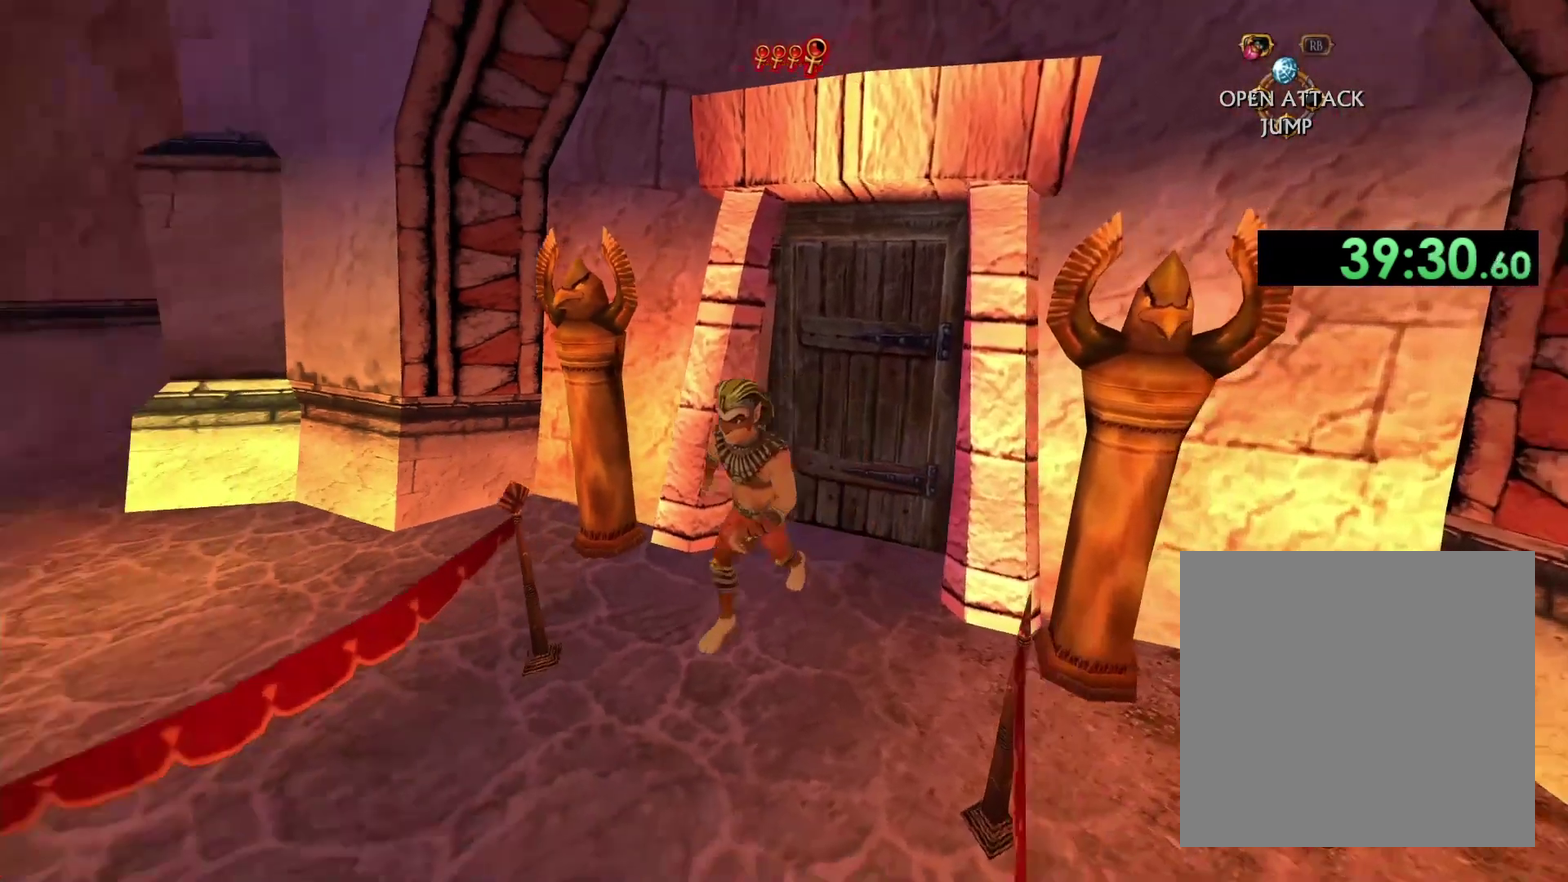
{"buttons": [], "left_stick": "up-left", "right_stick": "center", "events": [[200, "left_stick", "left"], [300, "left_stick", "up-left"], [467, "right_stick", "center"]]}
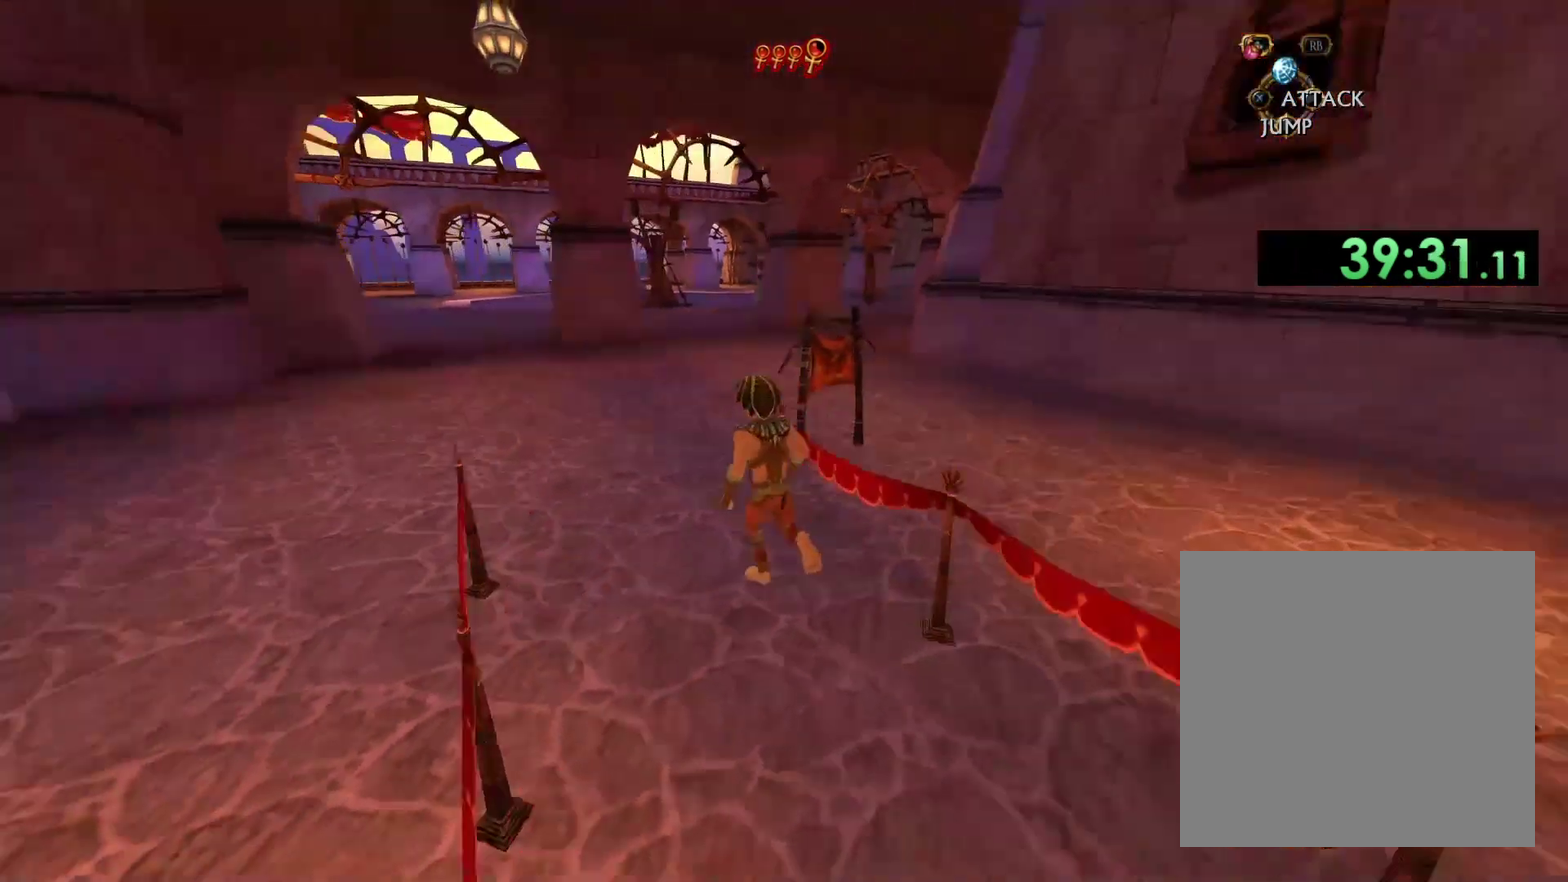
{"buttons": [], "left_stick": "up", "right_stick": "right", "events": [[83, "left_stick", "up"], [500, "right_stick", "right"]]}
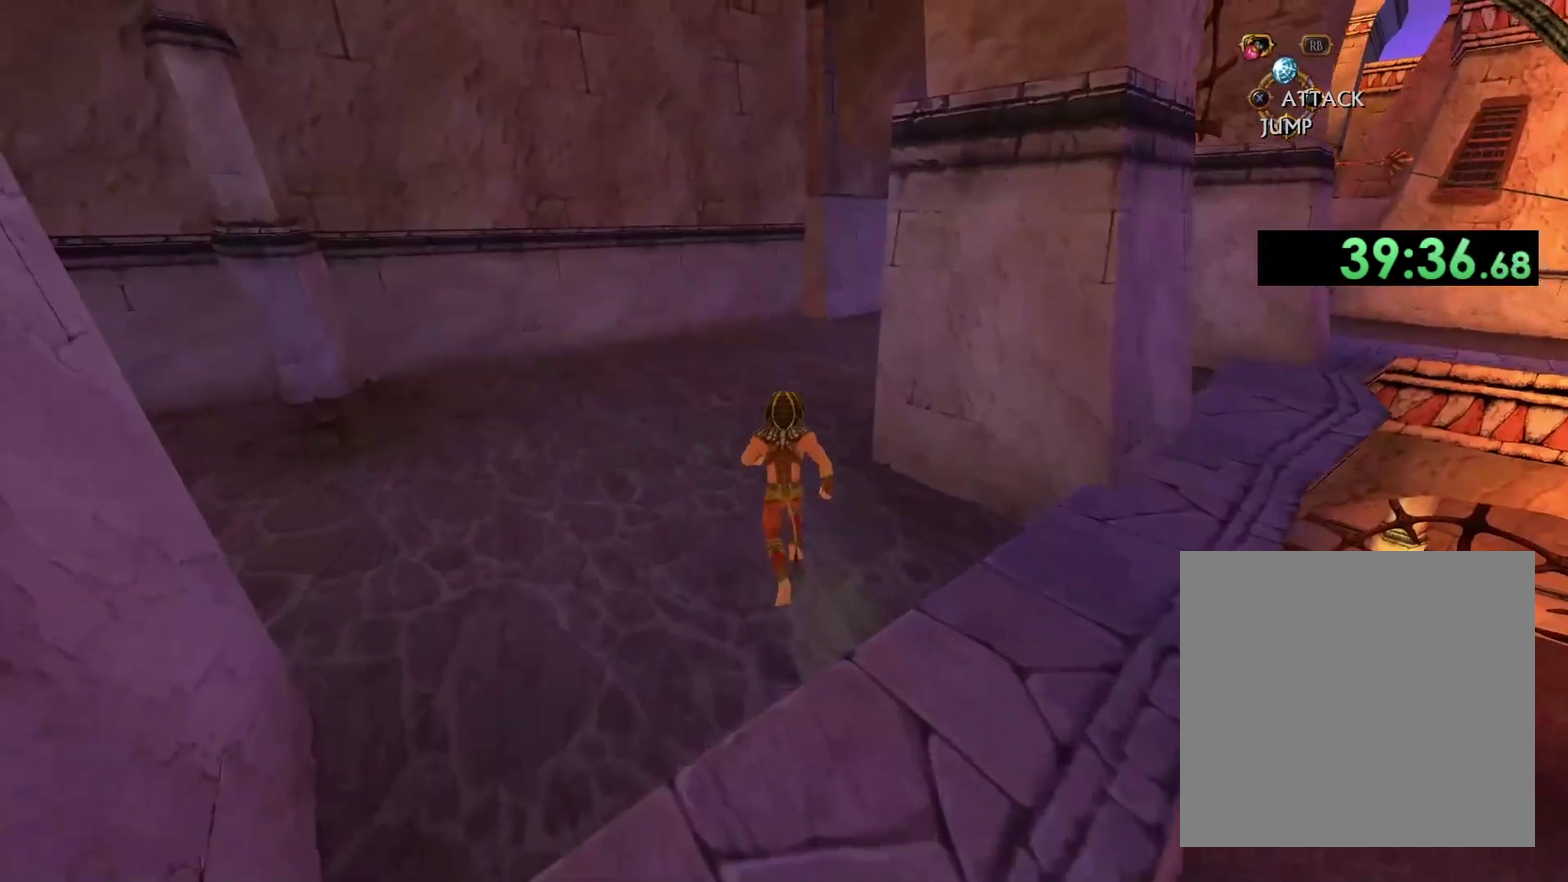
{"buttons": [], "left_stick": "up", "right_stick": "center", "events": [[150, "right_stick", "center"]]}
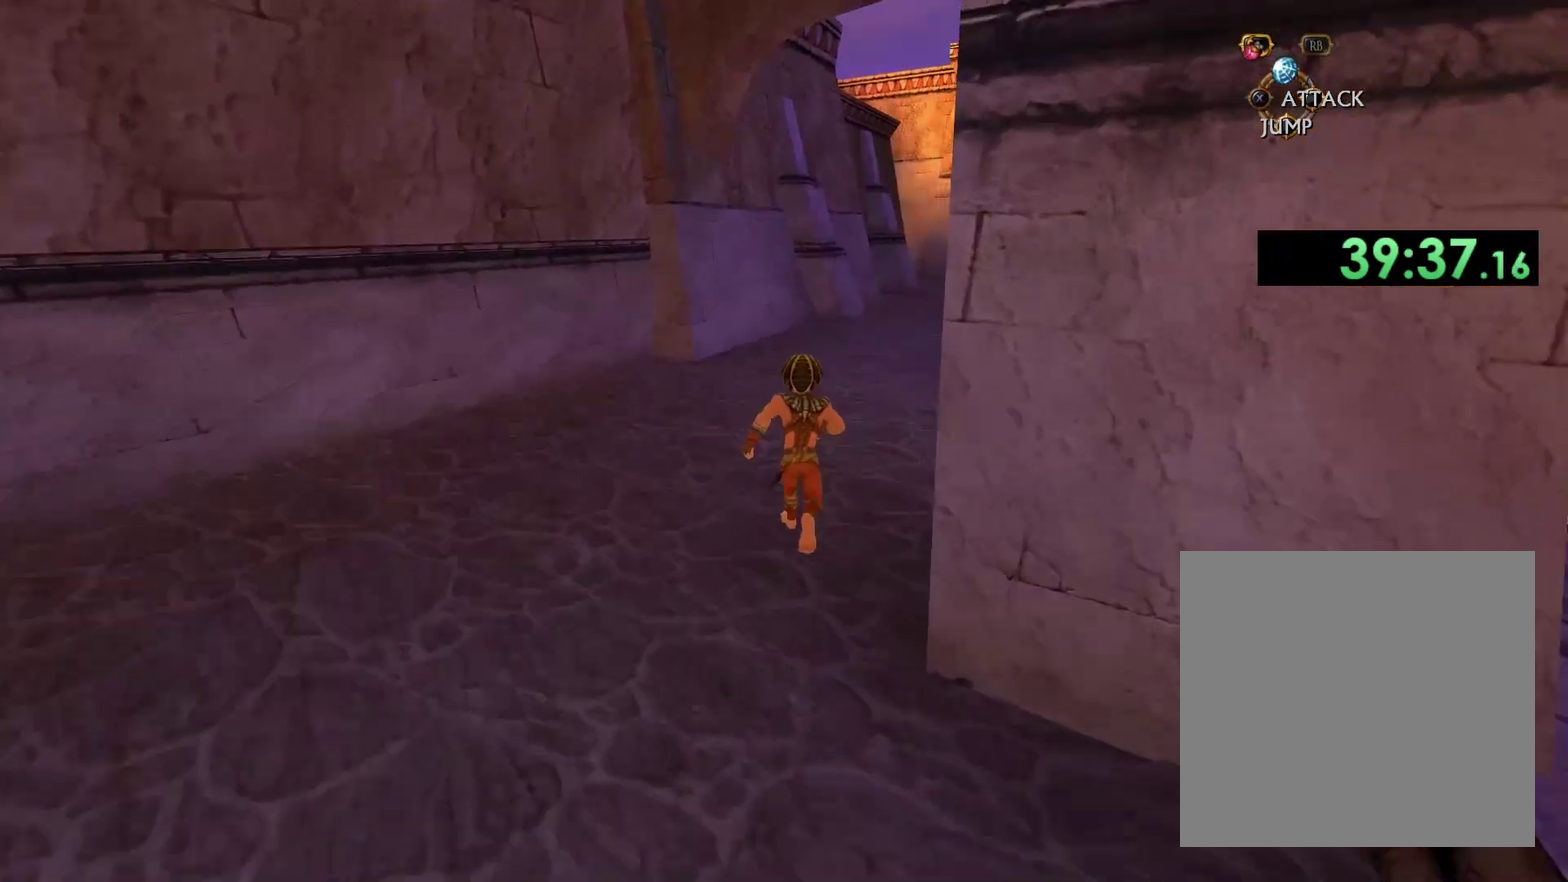
{"buttons": [], "left_stick": "up", "right_stick": "center", "events": [[217, "right_stick", "right"], [283, "right_stick", "center"]]}
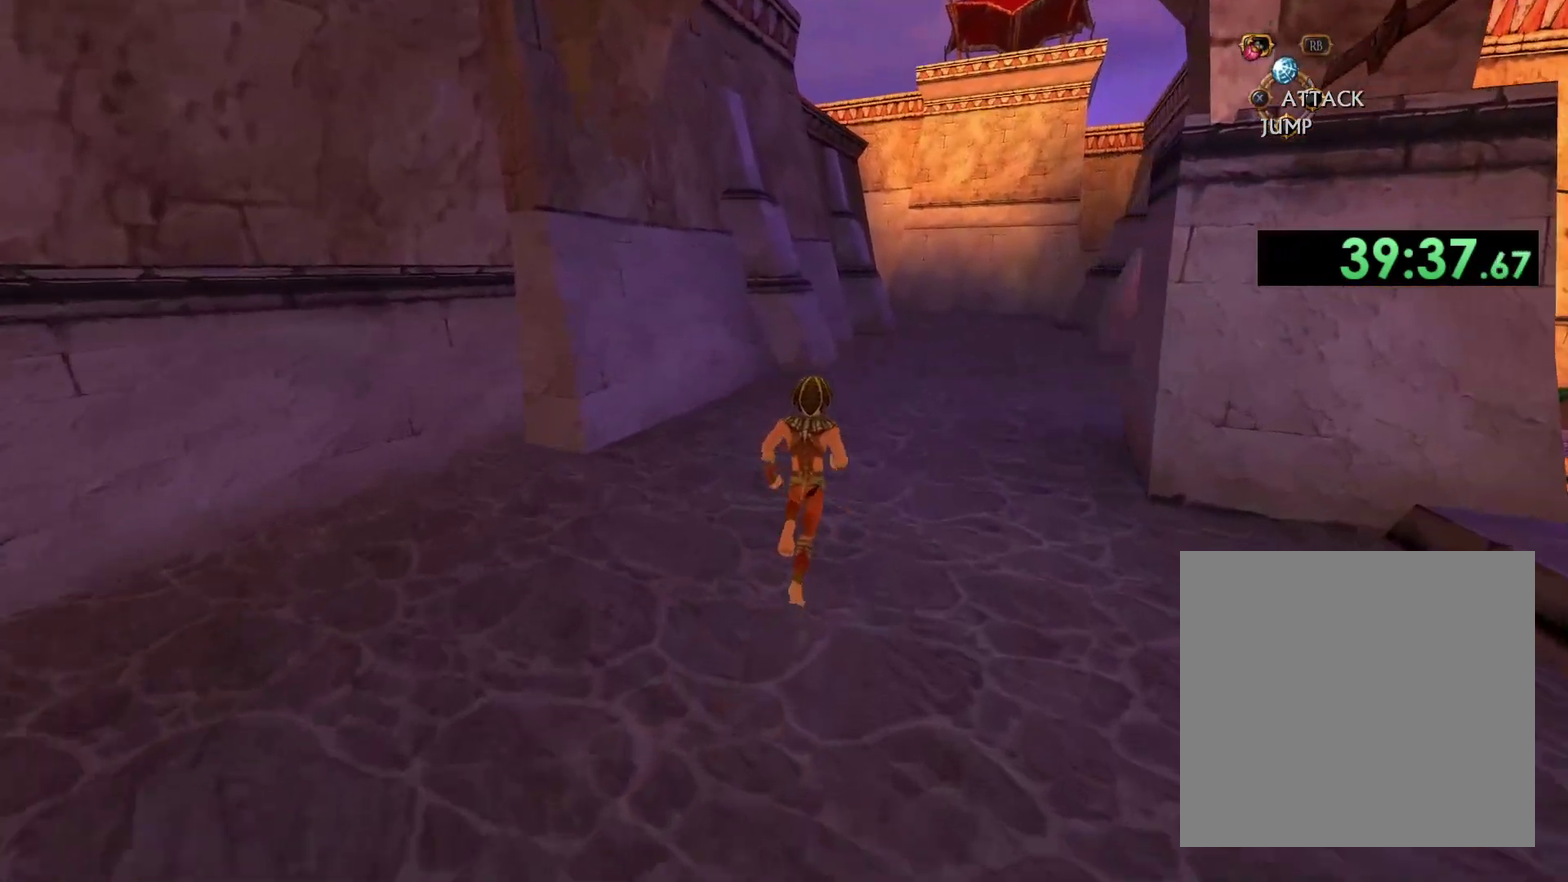
{"buttons": [], "left_stick": "up", "right_stick": "center", "events": []}
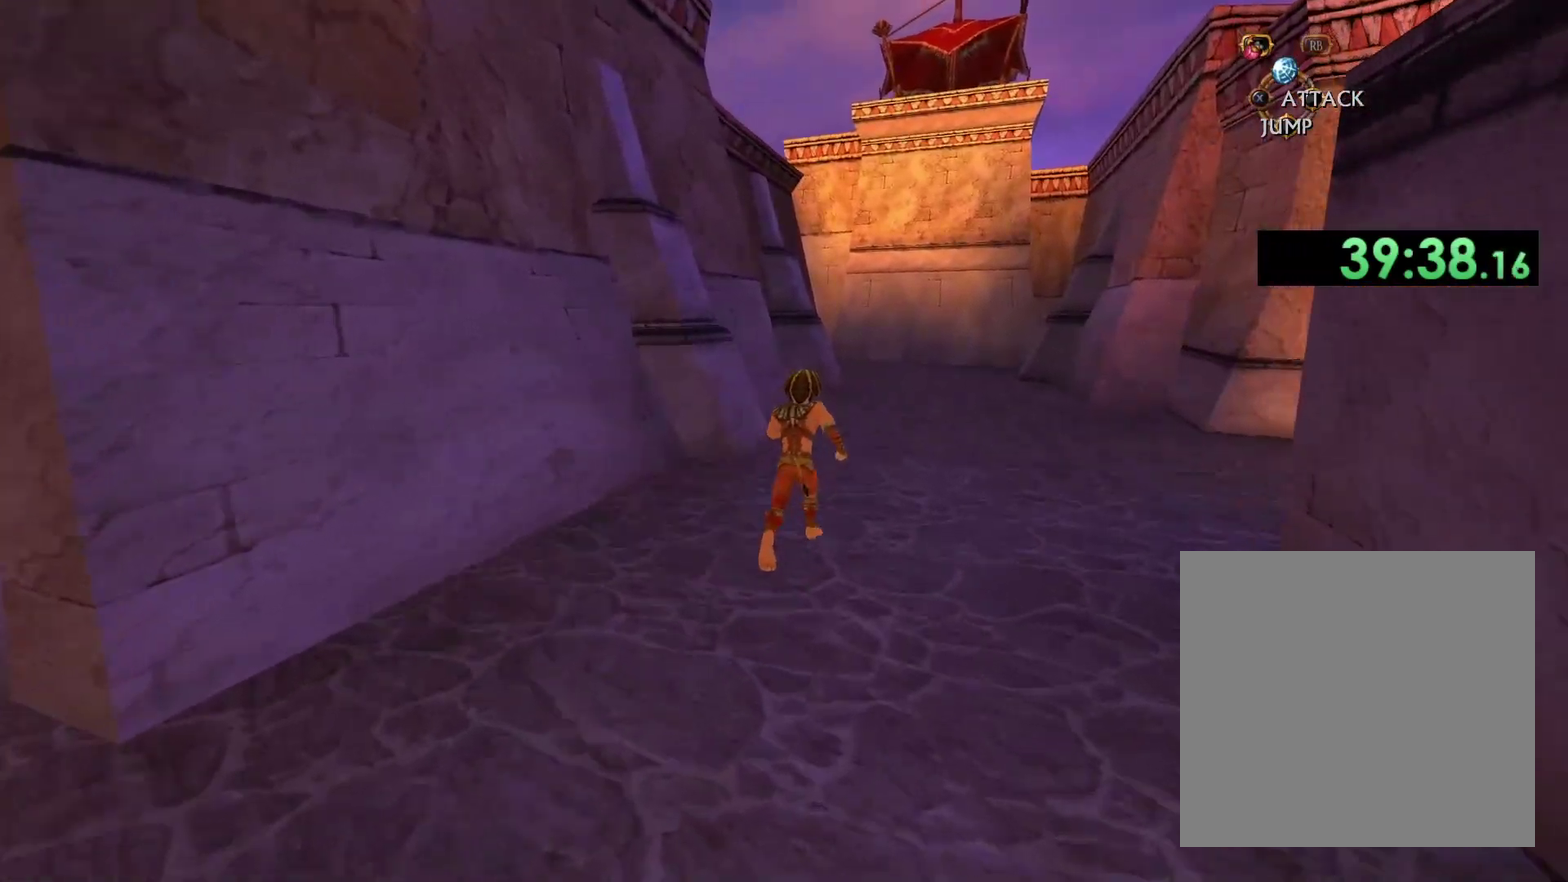
{"buttons": [], "left_stick": "up", "right_stick": "center", "events": []}
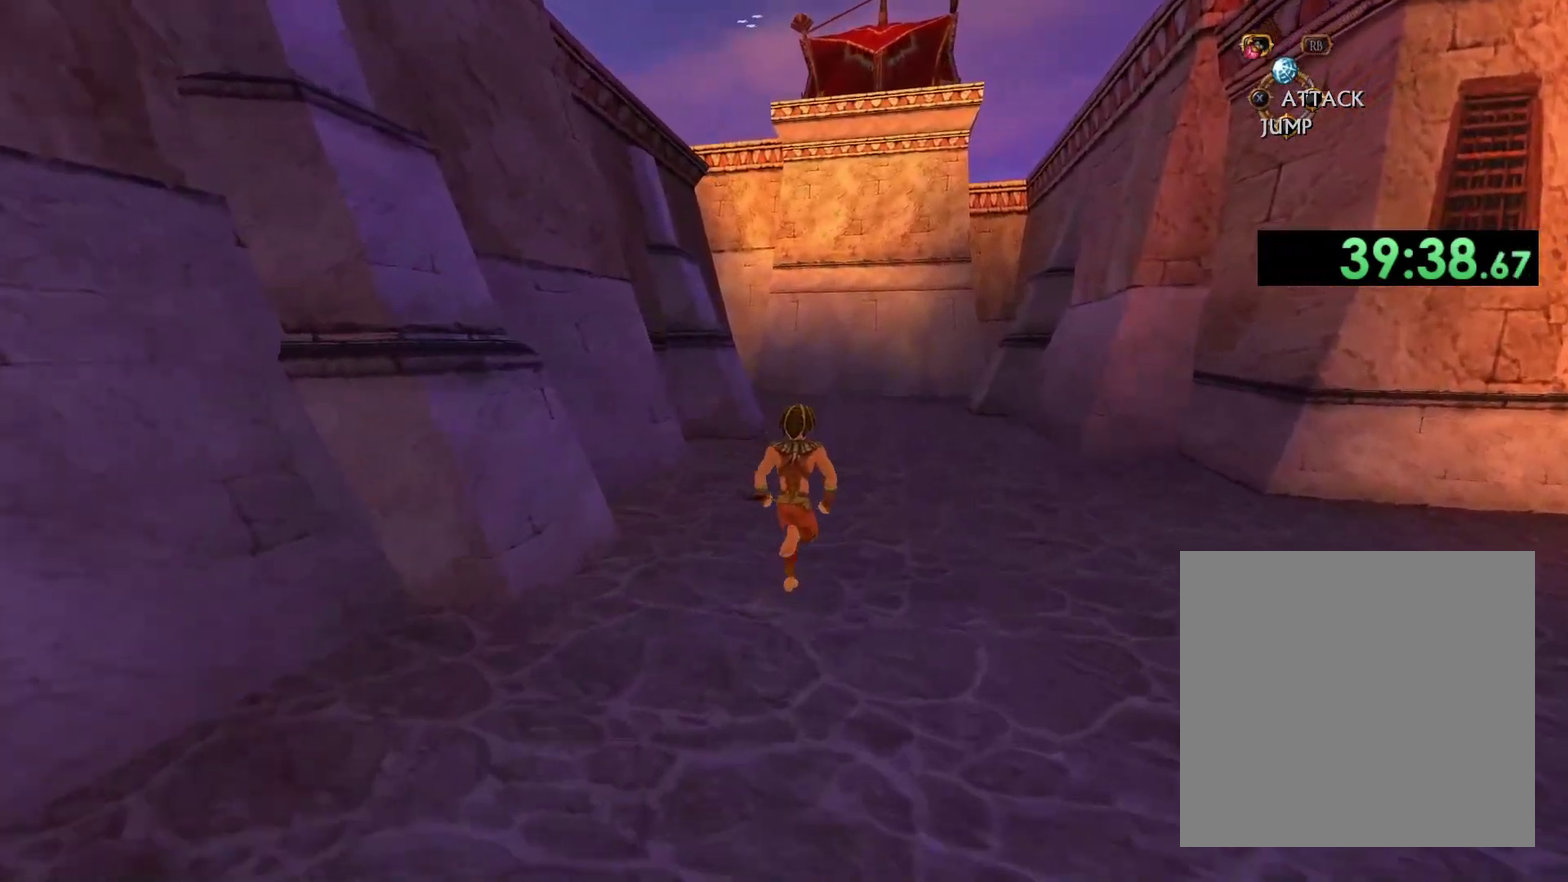
{"buttons": [], "left_stick": "up", "right_stick": "center", "events": []}
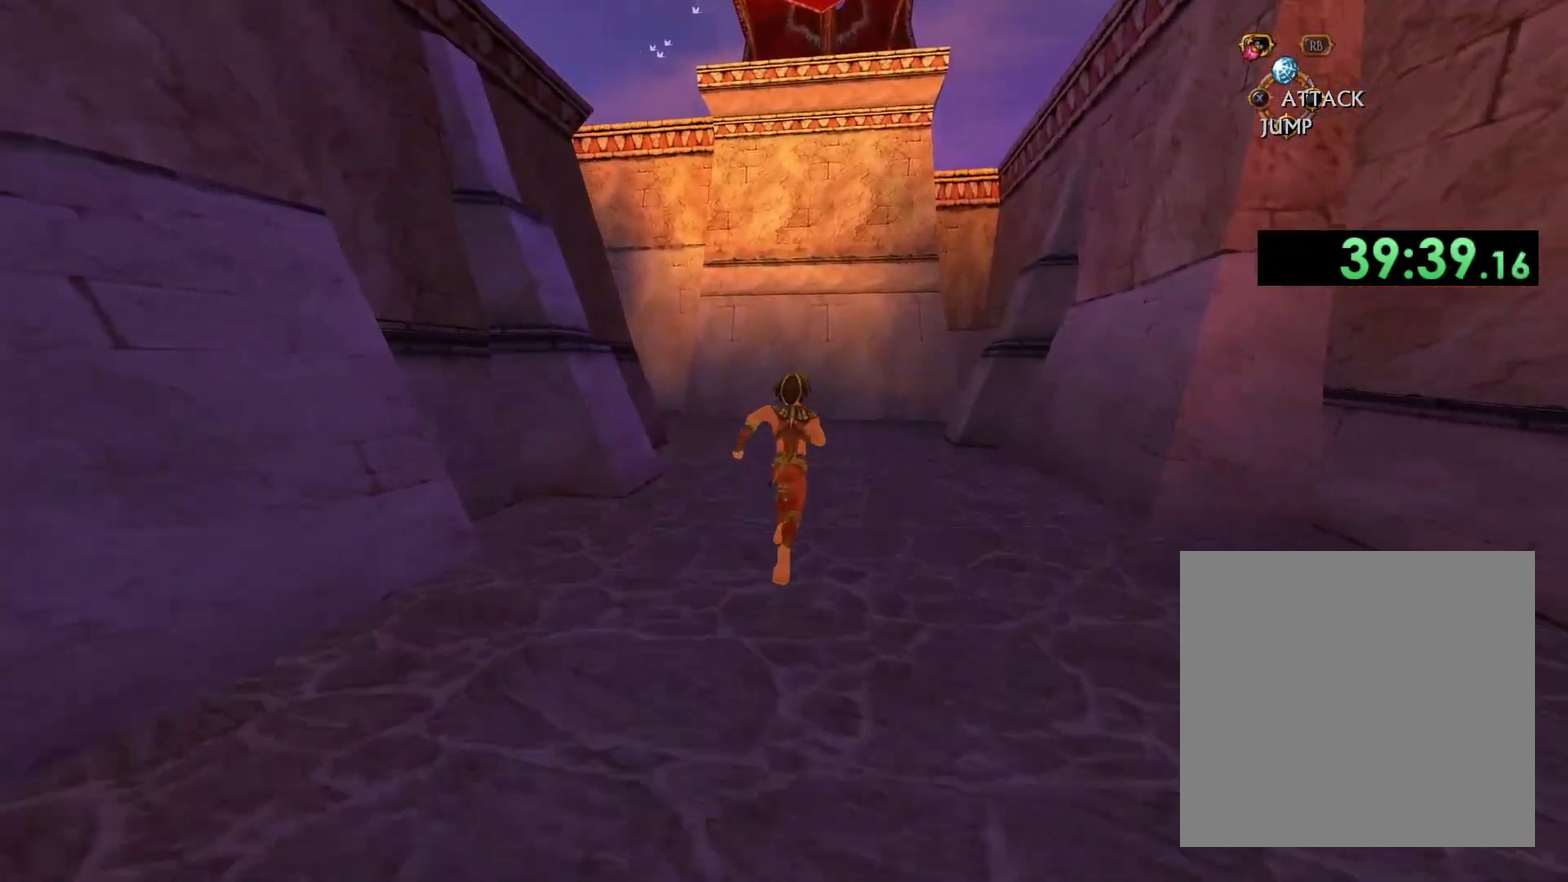
{"buttons": [], "left_stick": "up", "right_stick": "down-left"}
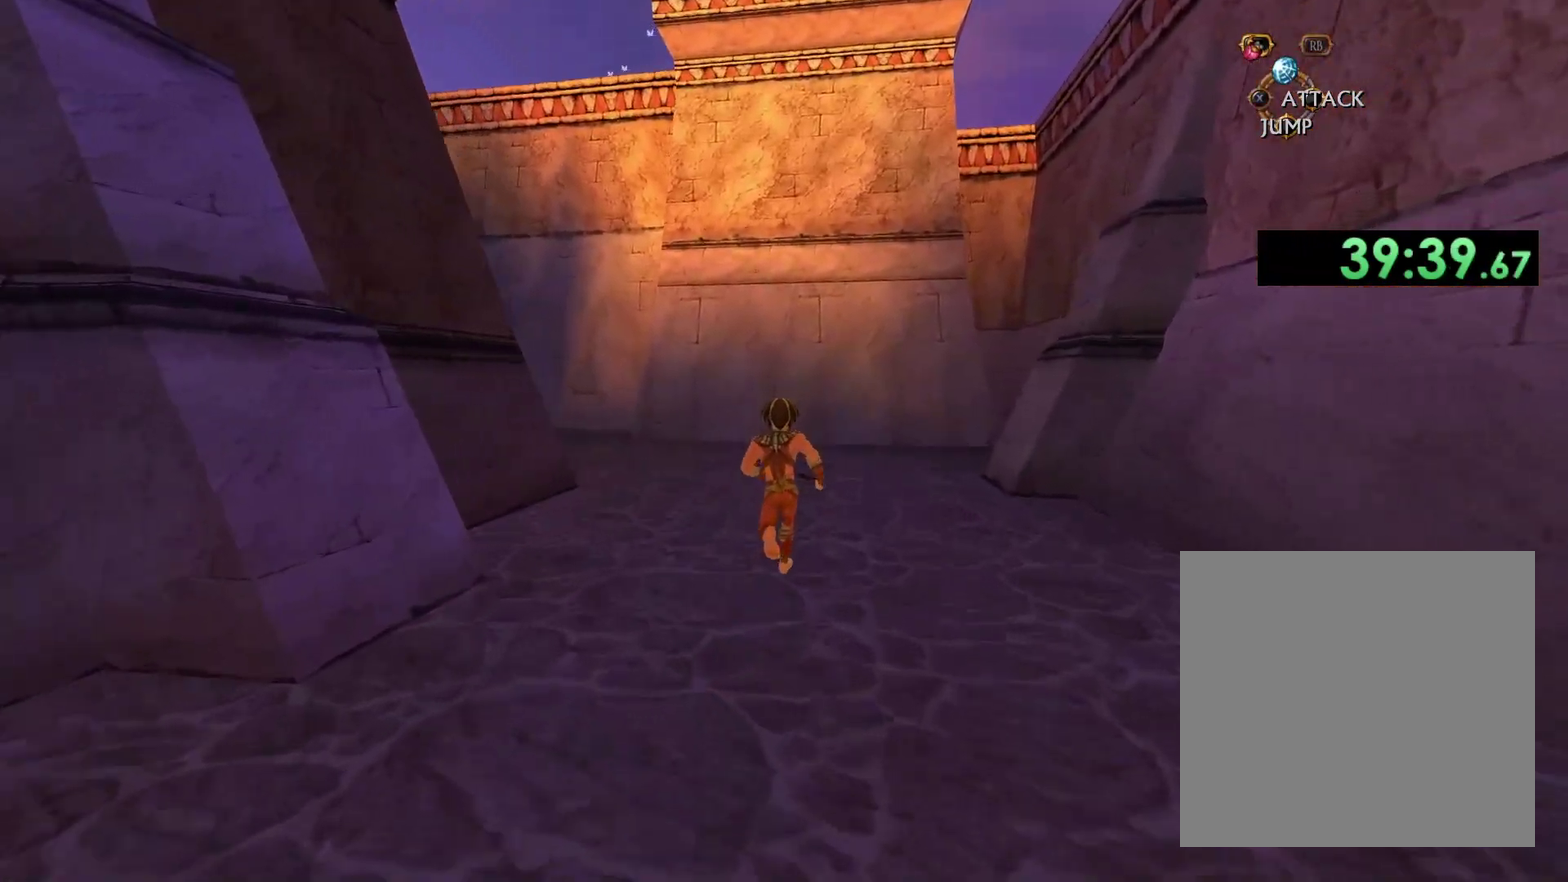
{"buttons": [], "left_stick": "up", "right_stick": "left"}
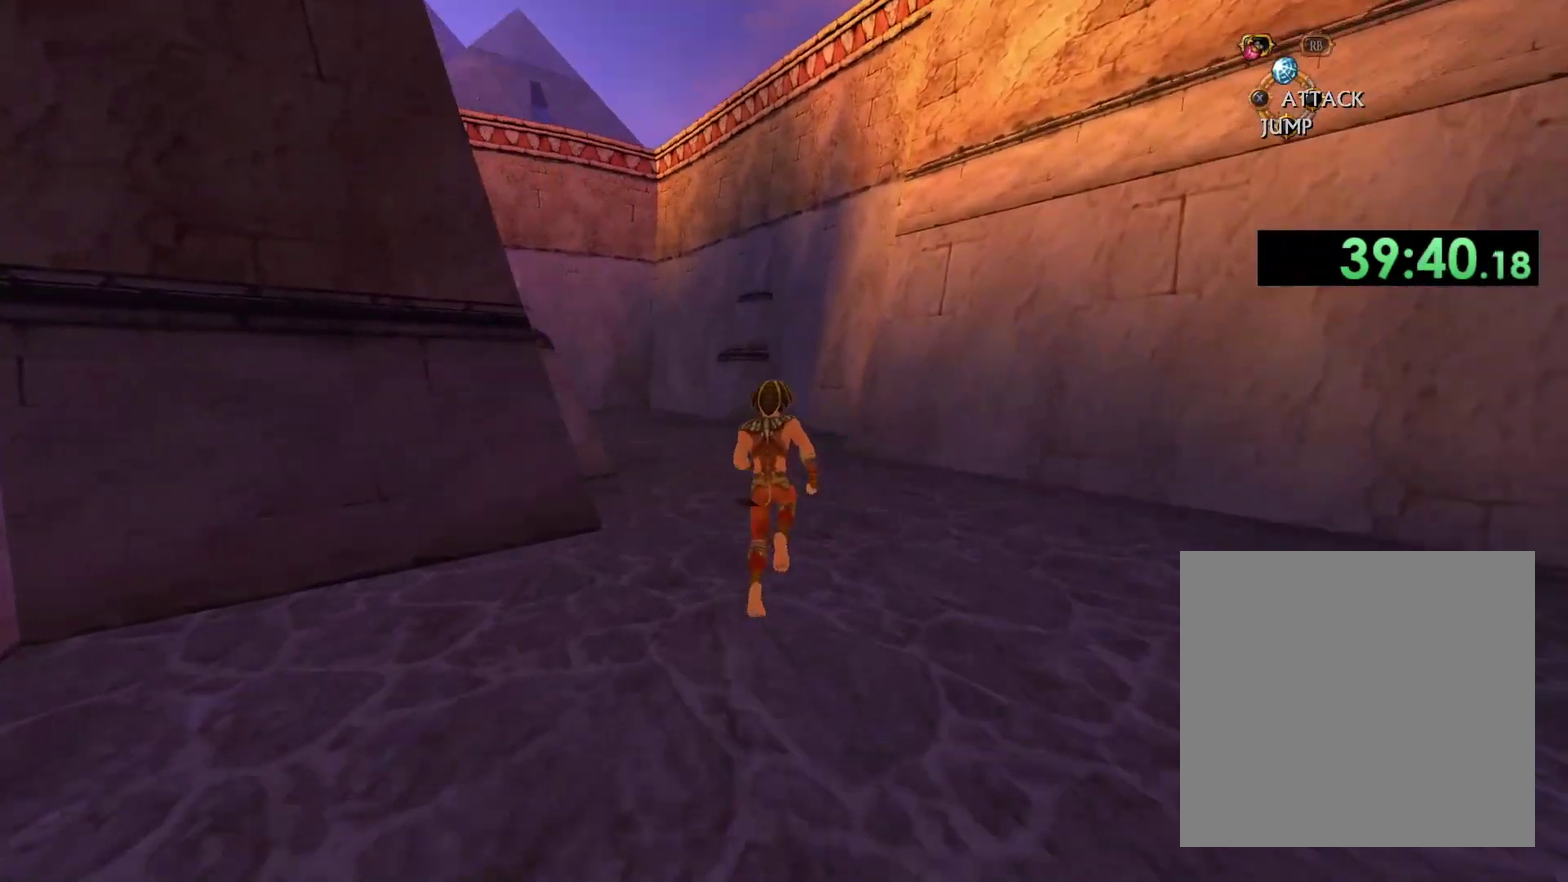
{"buttons": [], "left_stick": "up", "right_stick": "center", "events": [[450, "right_stick", "center"]]}
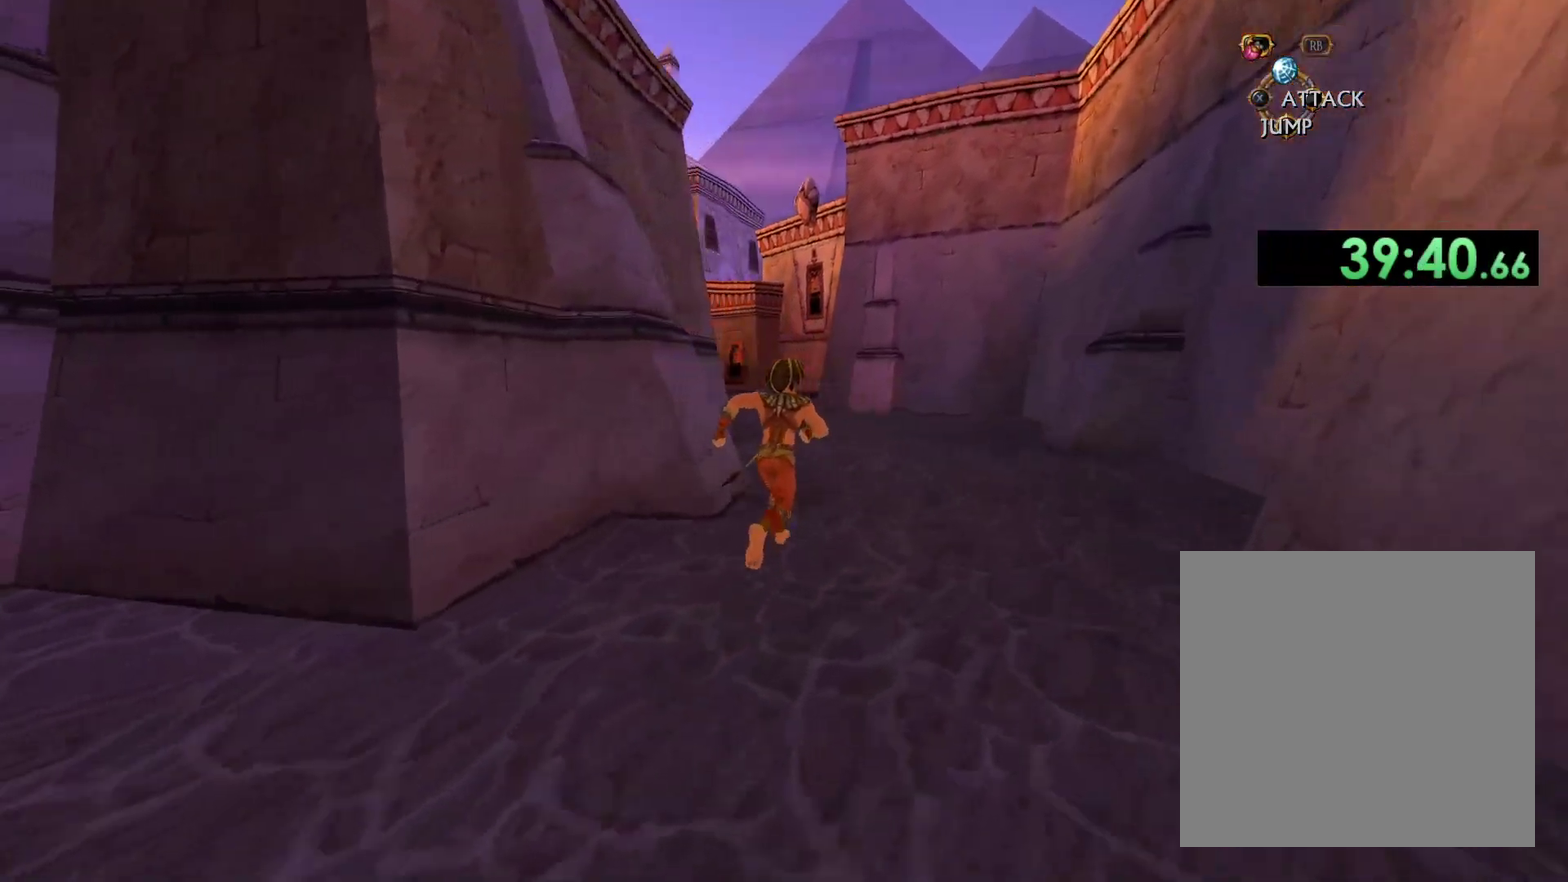
{"buttons": [], "left_stick": "up", "right_stick": "center", "events": [[267, "right_stick", "left"], [433, "right_stick", "center"]]}
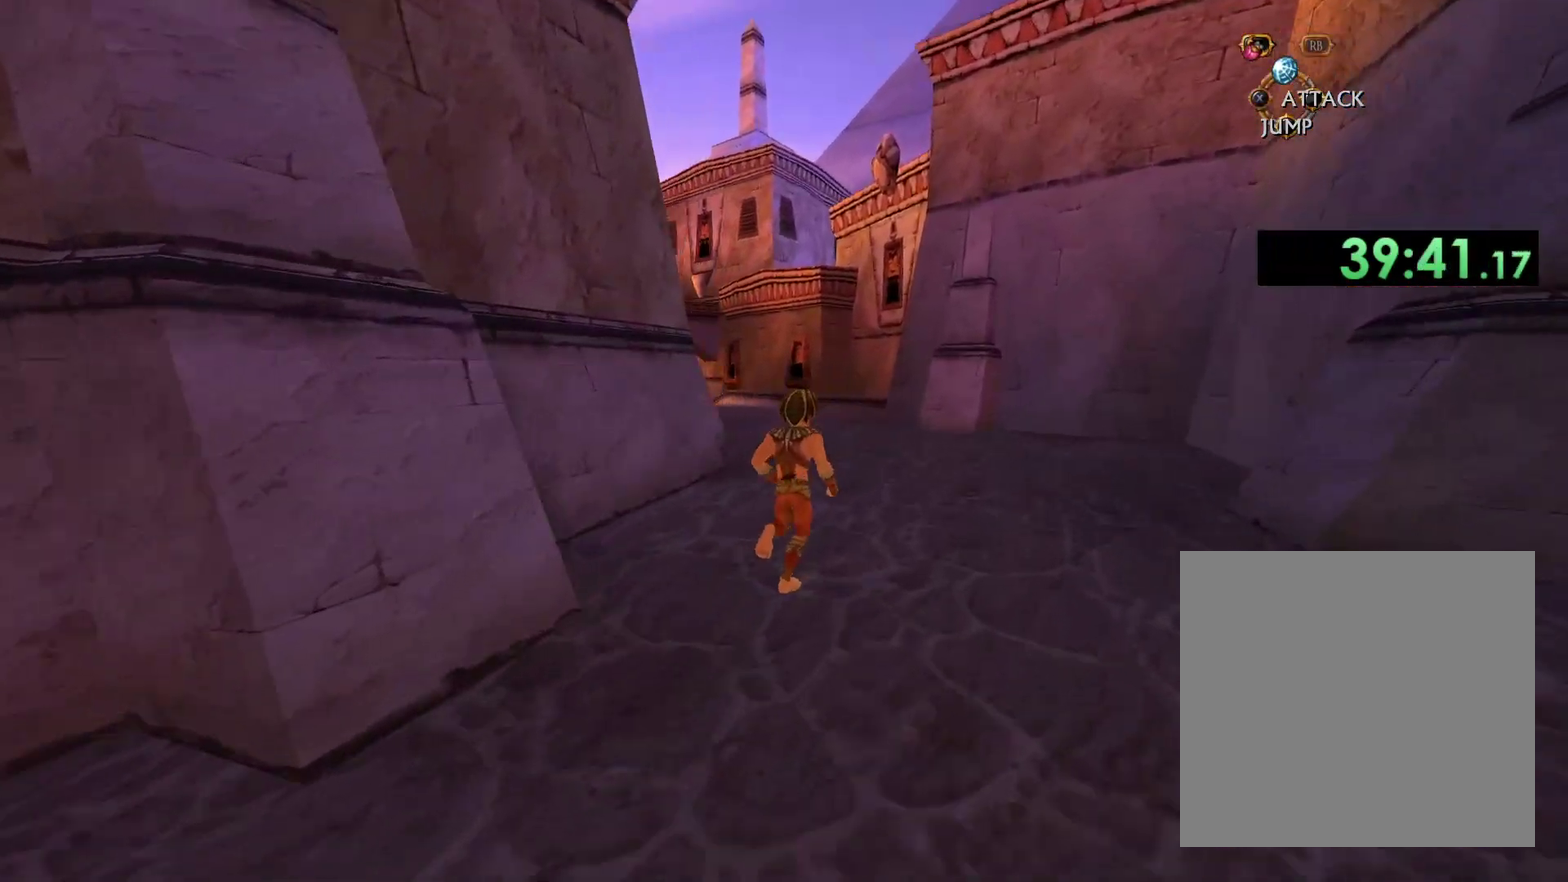
{"buttons": [], "left_stick": "up", "right_stick": "down-left", "events": [[83, "right_stick", "down-left"]]}
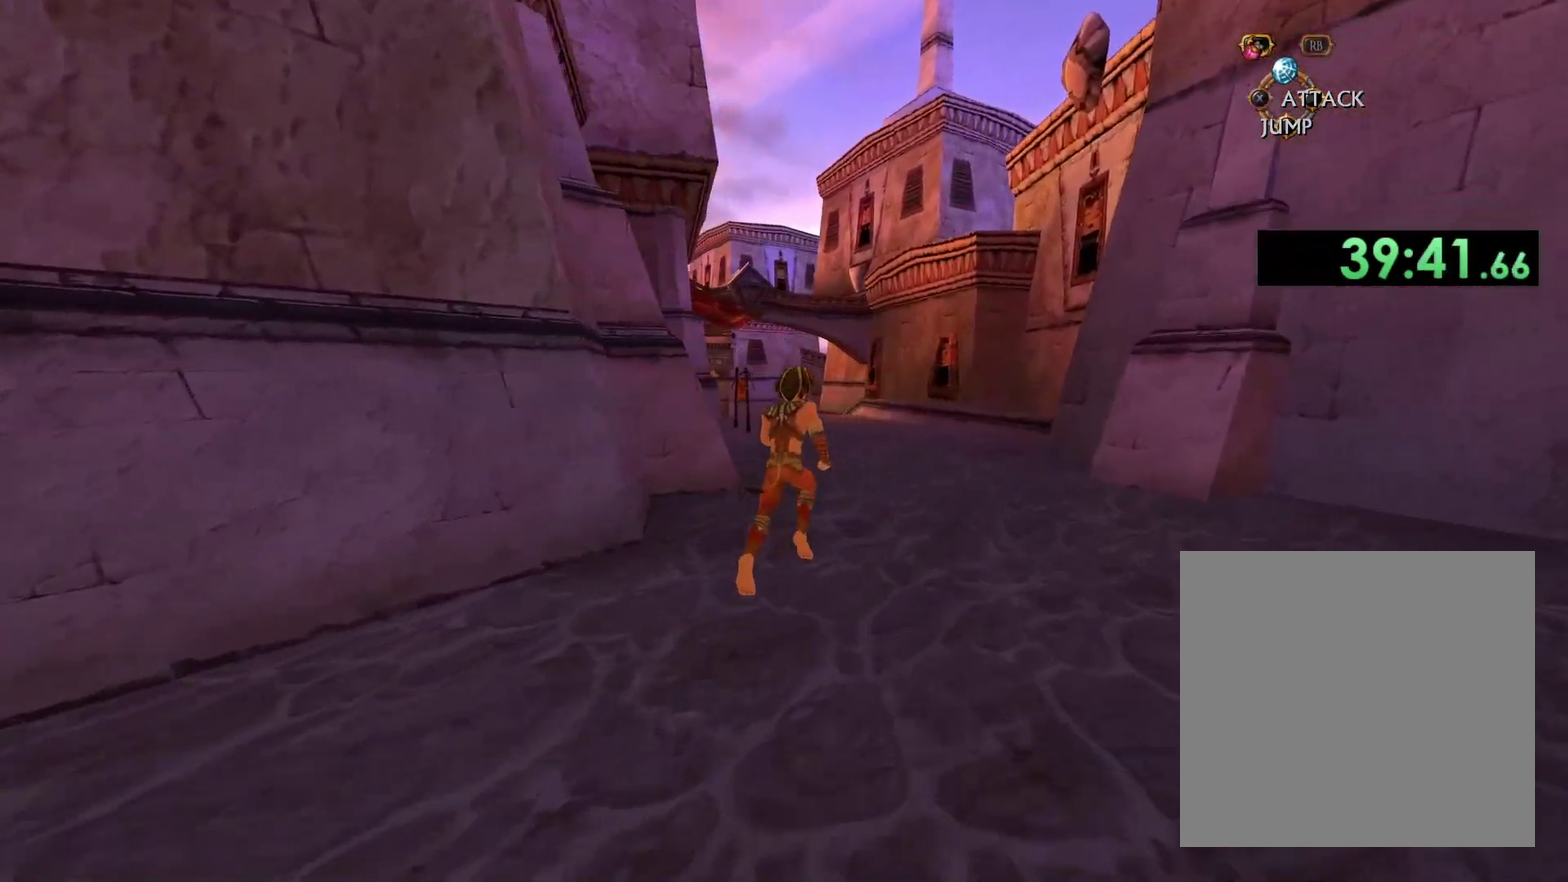
{"buttons": [], "left_stick": "up-right", "right_stick": "down-left", "events": [[433, "left_stick", "up-right"]]}
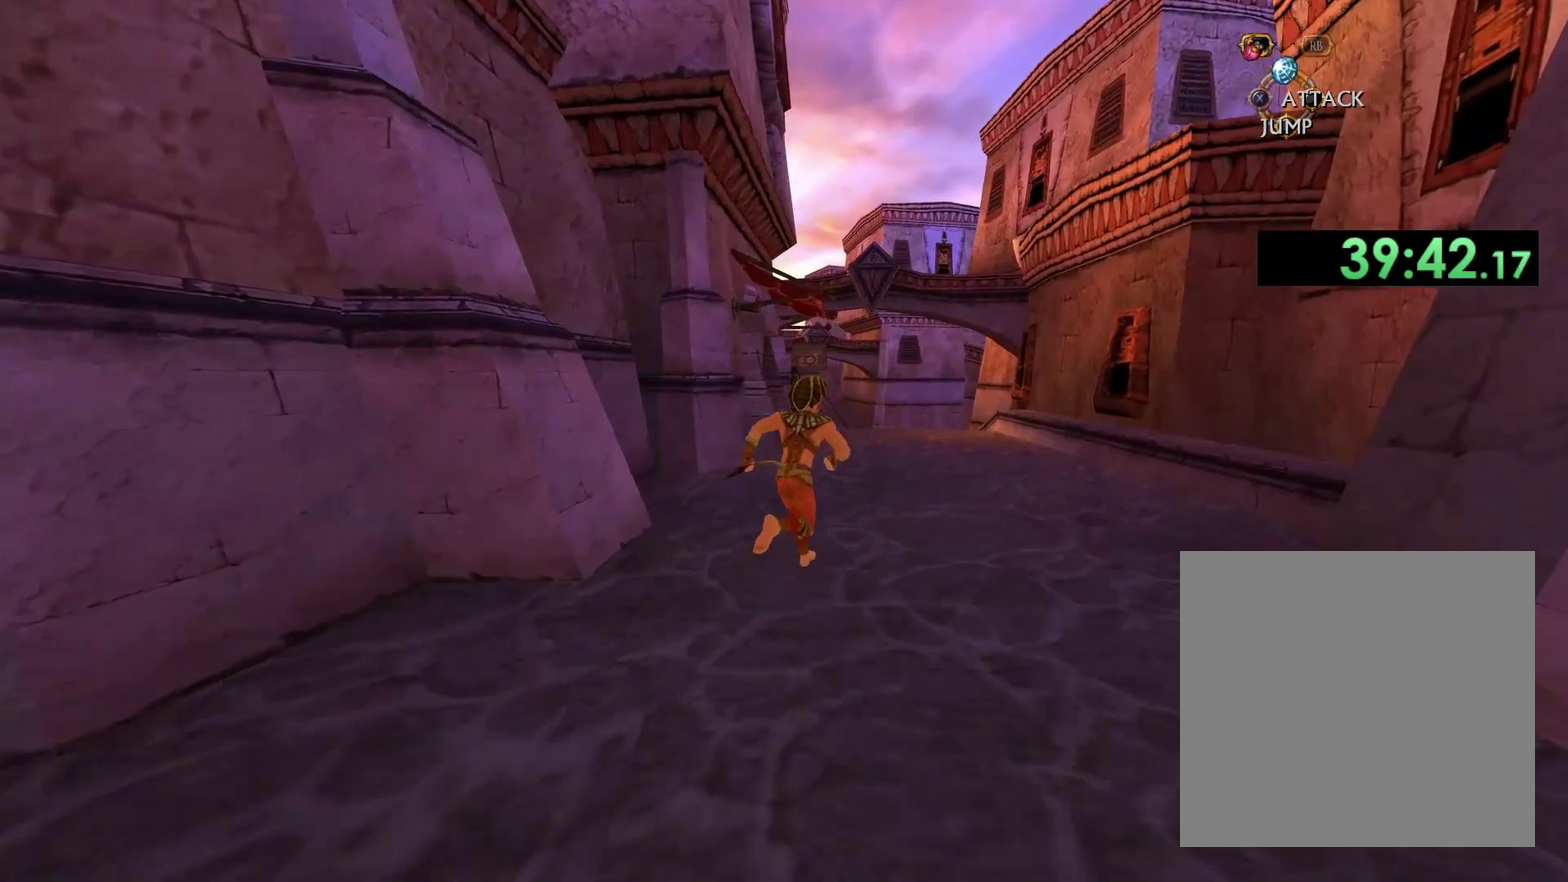
{"buttons": [], "left_stick": "up-right", "right_stick": "down-left", "events": []}
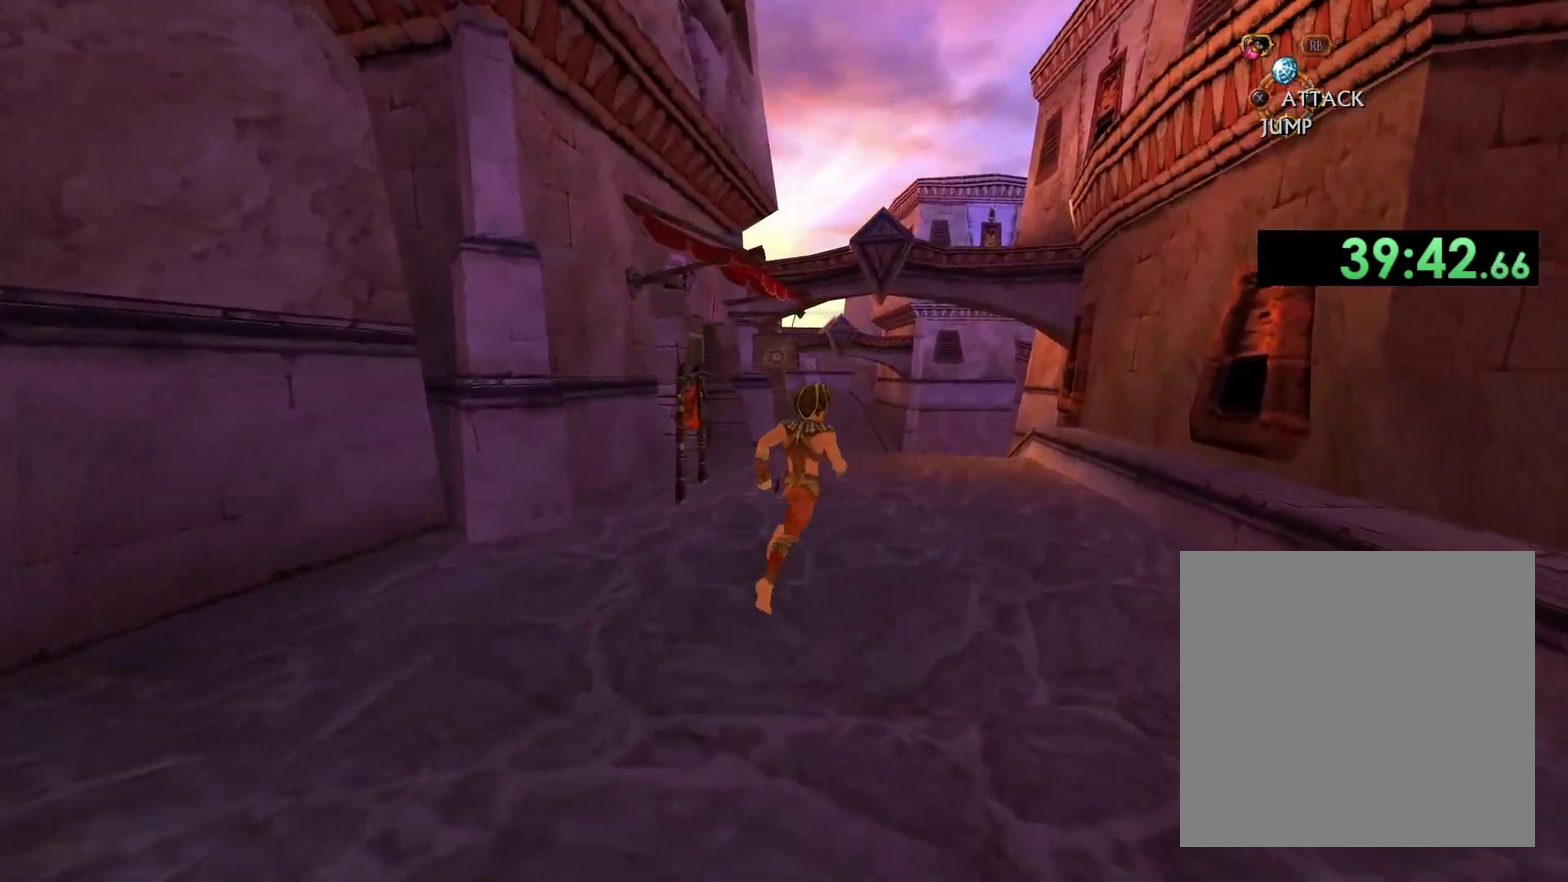
{"buttons": [], "left_stick": "up", "right_stick": "down-left", "events": [[67, "left_stick", "up"]]}
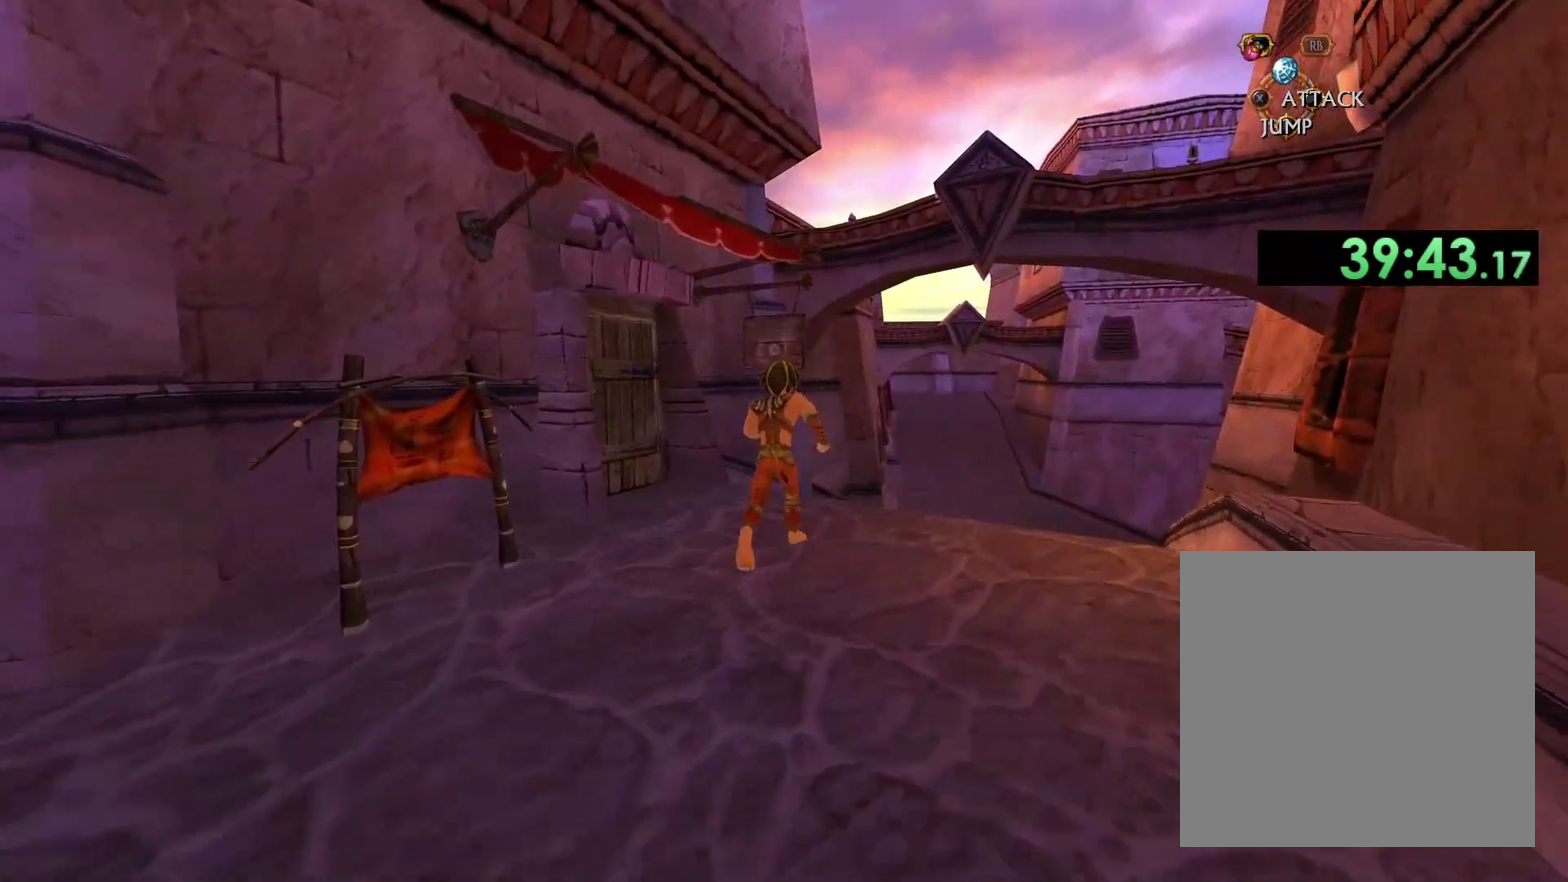
{"buttons": [], "left_stick": "up-left", "right_stick": "center", "events": [[183, "left_stick", "up-left"], [200, "right_stick", "center"]]}
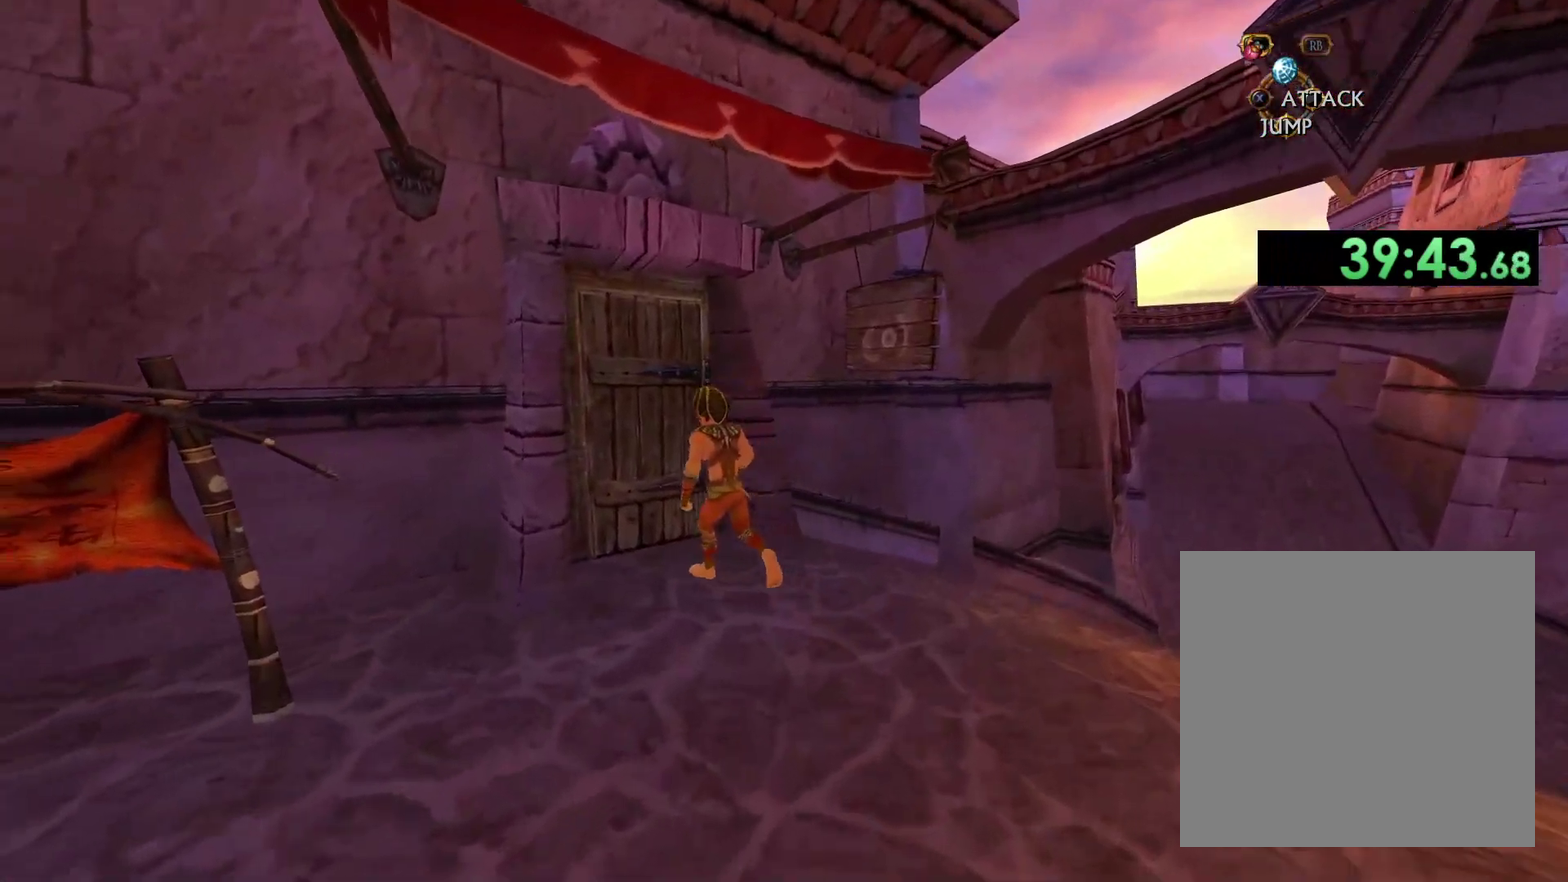
{"buttons": [], "left_stick": "center", "right_stick": "center", "events": [[100, "X", "down"], [133, "left_stick", "center"], [200, "X", "up"]]}